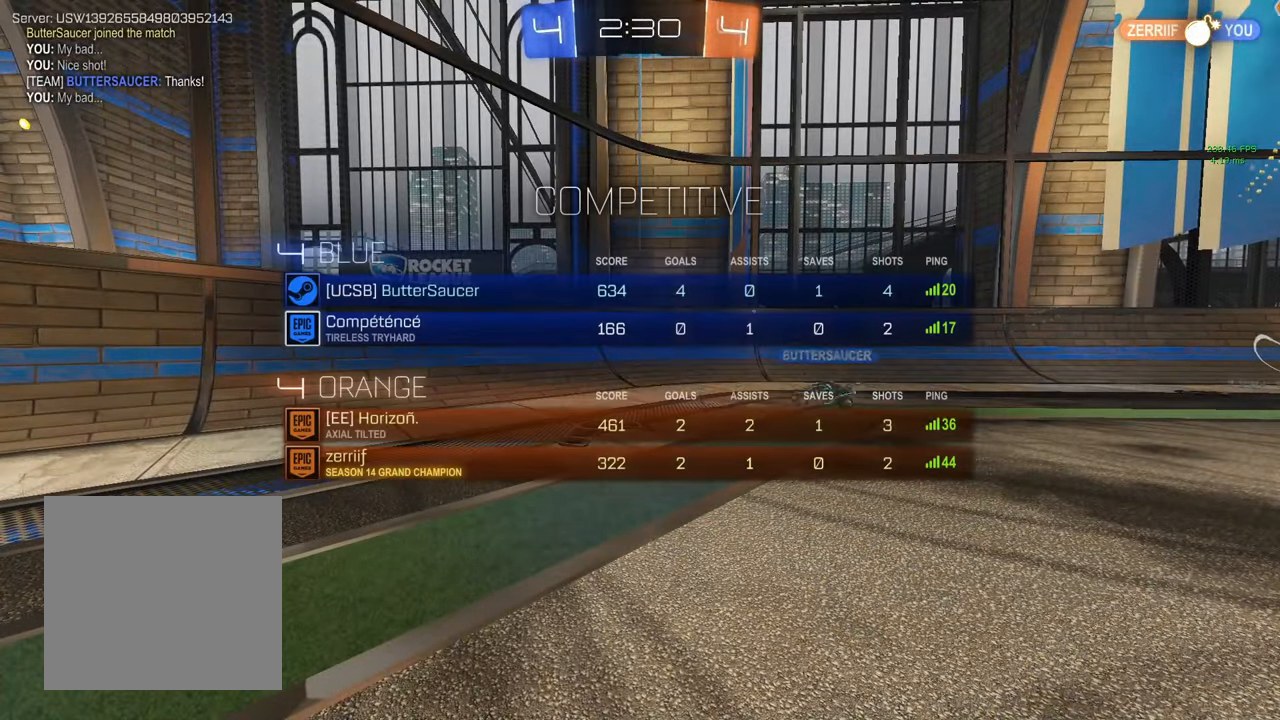
Gameplay with a controller (Xbox layout); each line is a JSON object with the inputs held at the frame after it. "events" lists button and stick changes between this image and that frame as [ms after this image, input, new state], when the widget could be followed in between.
{"buttons": ["R2"], "left_stick": "center", "right_stick": "center", "events": [[100, "L3", "up"], [167, "L3", "down"], [250, "L3", "up"], [300, "R2", "down"], [333, "Y", "down"], [383, "L3", "down"], [383, "Y", "up"], [433, "L3", "up"]]}
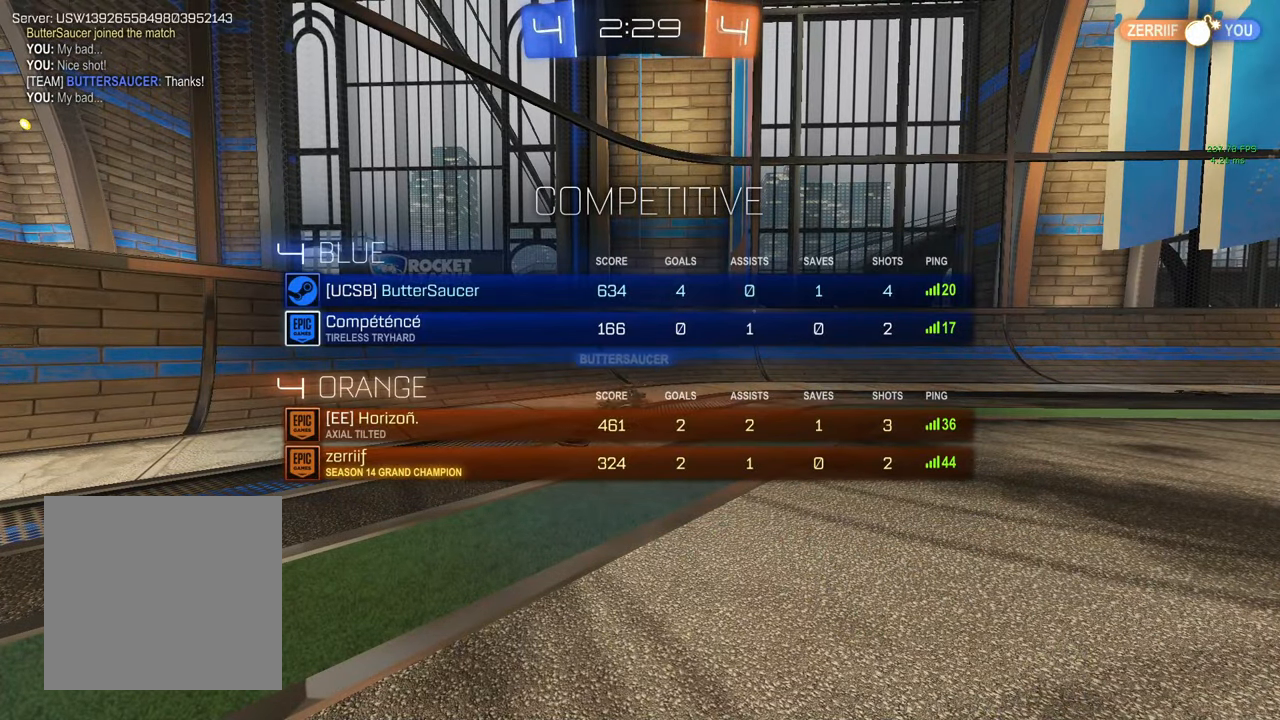
{"buttons": ["R2"], "left_stick": "center", "right_stick": "center", "events": [[283, "left_stick", "right"], [500, "left_stick", "center"]]}
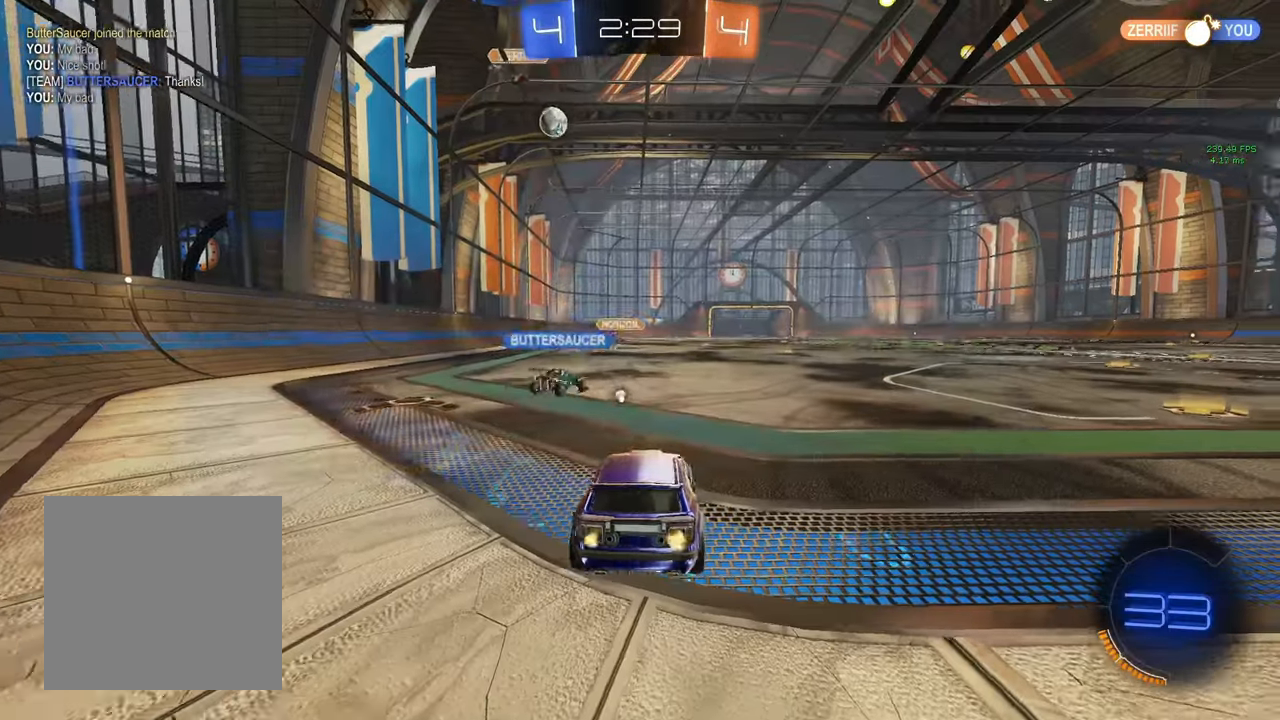
{"buttons": ["R2"], "left_stick": "right", "right_stick": "center", "events": [[100, "left_stick", "right"], [367, "Y", "down"], [450, "Y", "up"]]}
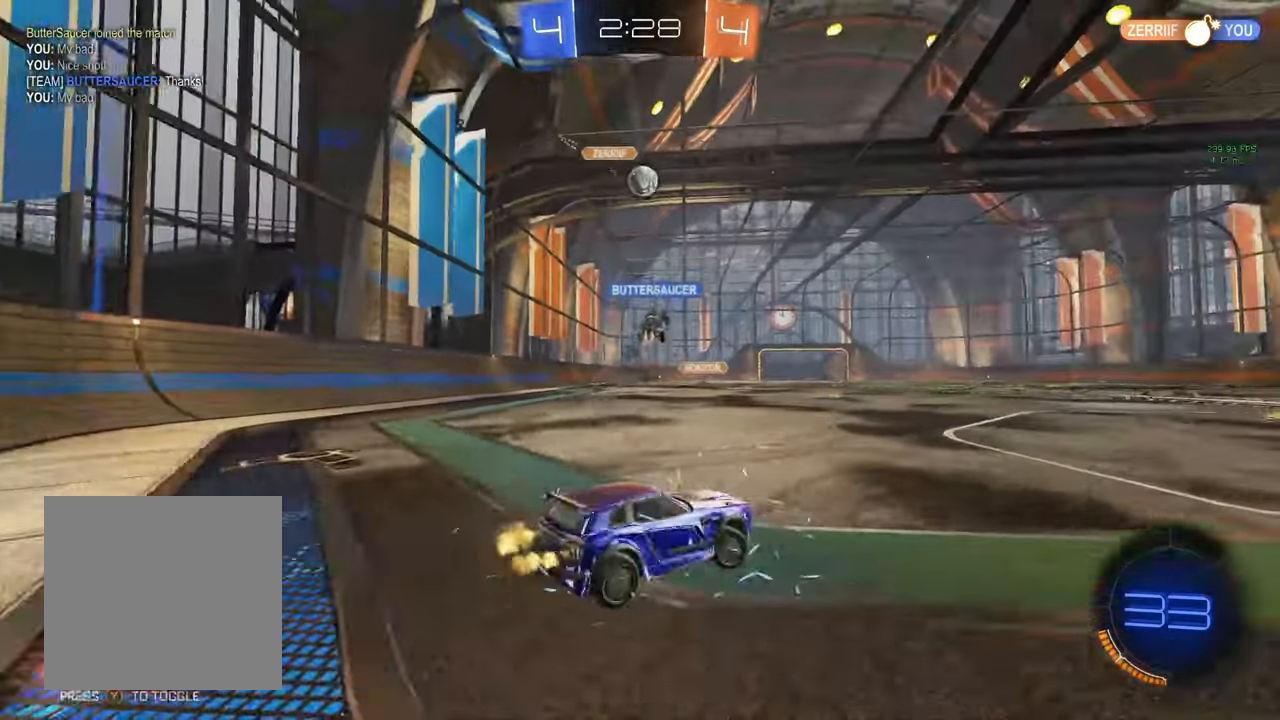
{"buttons": ["R2"], "left_stick": "right", "right_stick": "center", "events": [[117, "left_stick", "center"], [267, "left_stick", "right"], [350, "left_stick", "center"], [467, "left_stick", "right"]]}
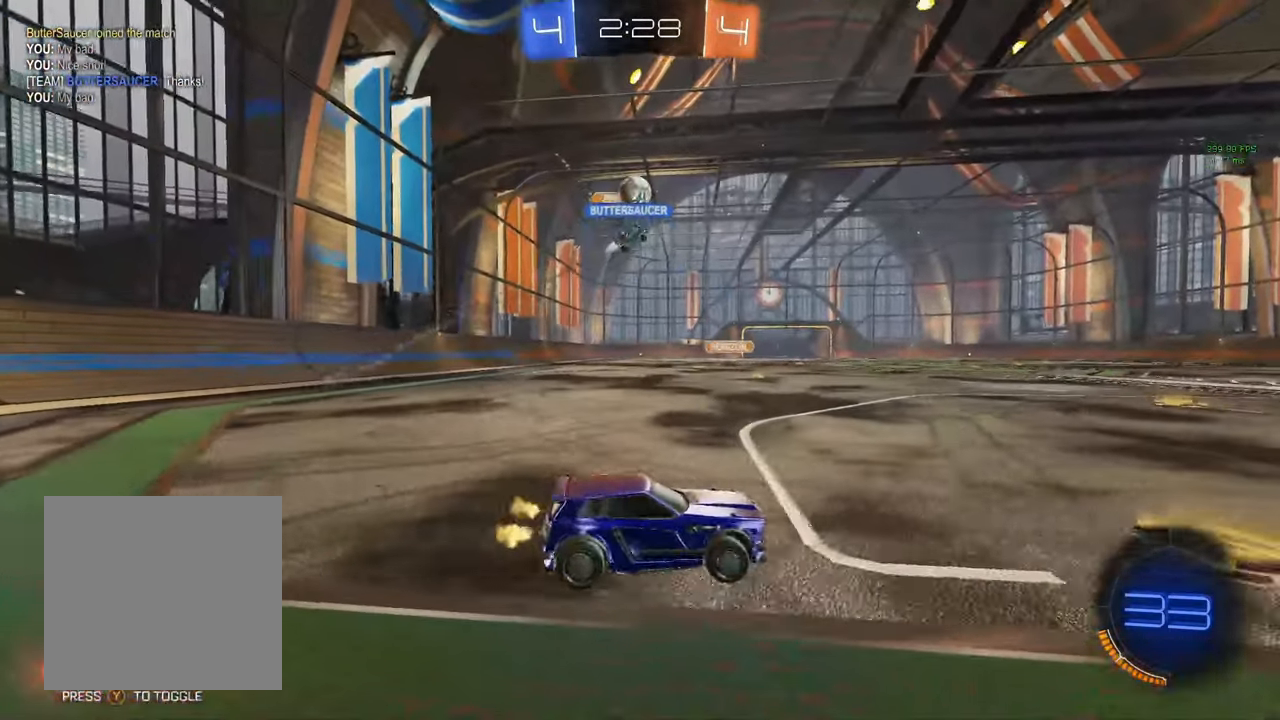
{"buttons": ["L2"], "left_stick": "center", "right_stick": "center", "events": [[83, "left_stick", "center"], [350, "left_stick", "left"], [383, "R2", "up"], [450, "L2", "down"], [500, "left_stick", "center"]]}
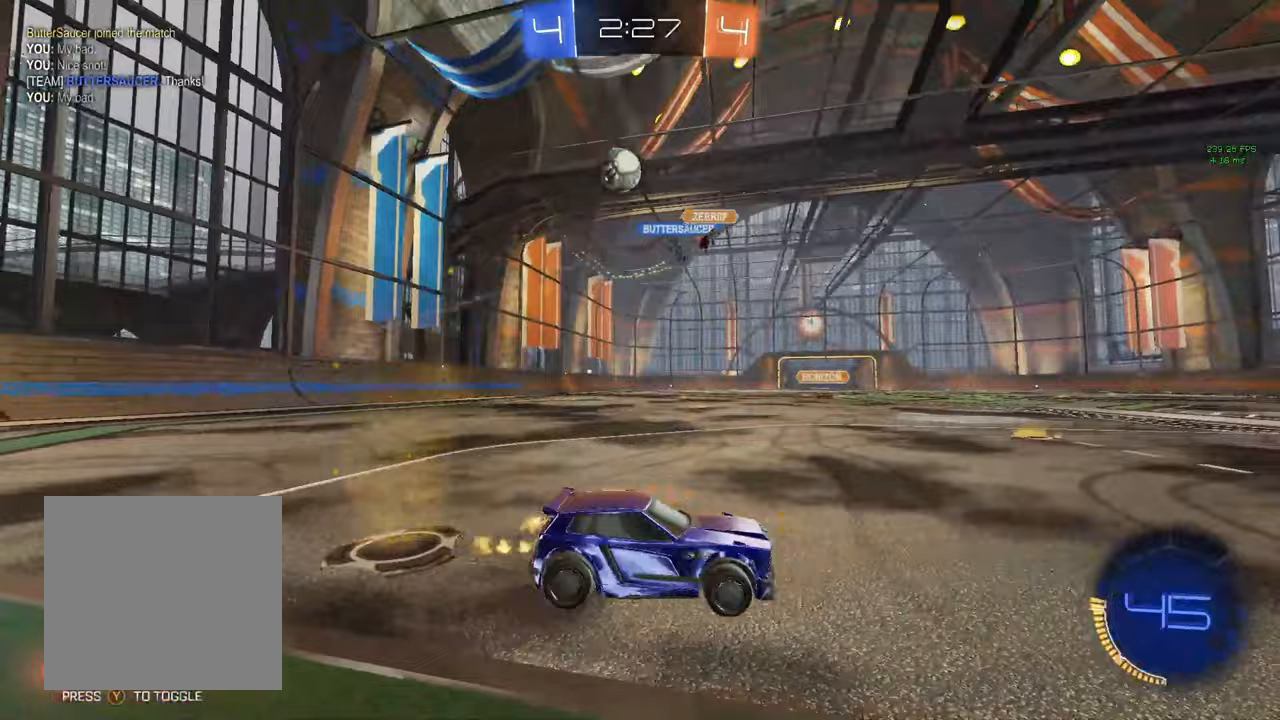
{"buttons": [], "left_stick": "right", "right_stick": "center", "events": [[50, "left_stick", "right"], [150, "R2", "down"], [167, "L2", "up"], [433, "R2", "up"]]}
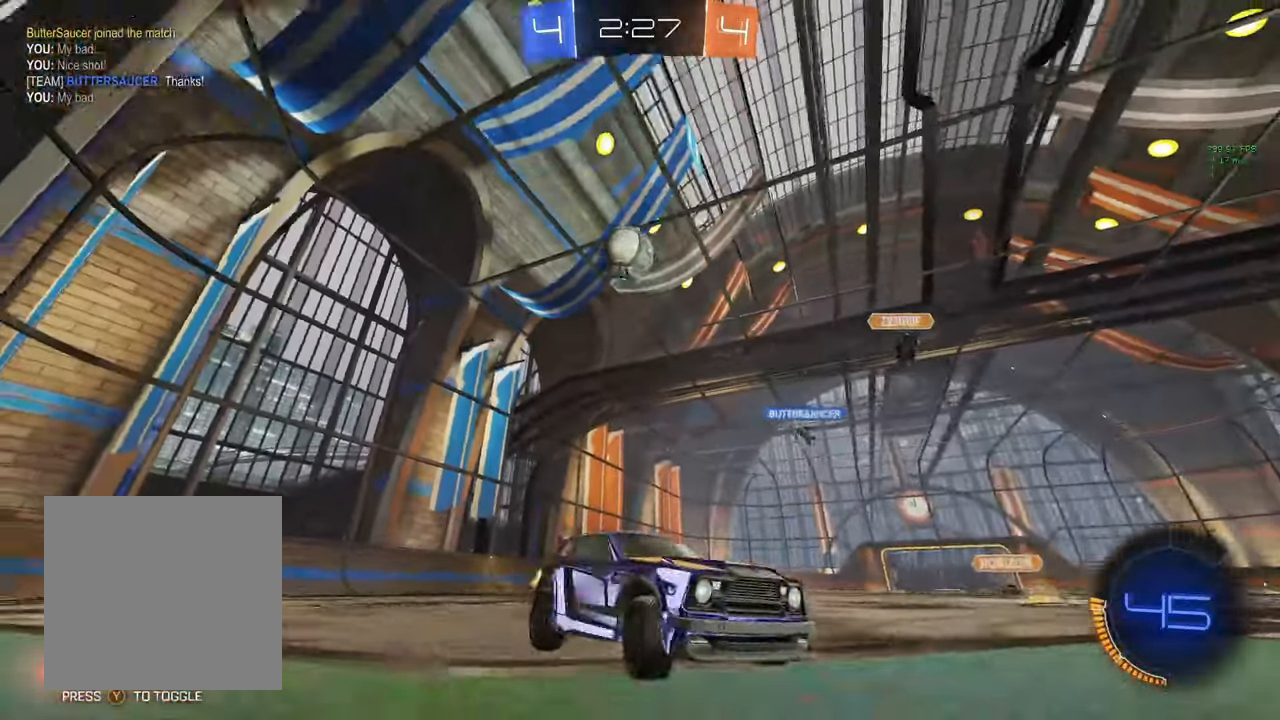
{"buttons": ["A", "B"], "left_stick": "down-right", "right_stick": "center", "events": [[233, "A", "down"], [233, "B", "down"], [233, "left_stick", "down"], [400, "left_stick", "down-right"]]}
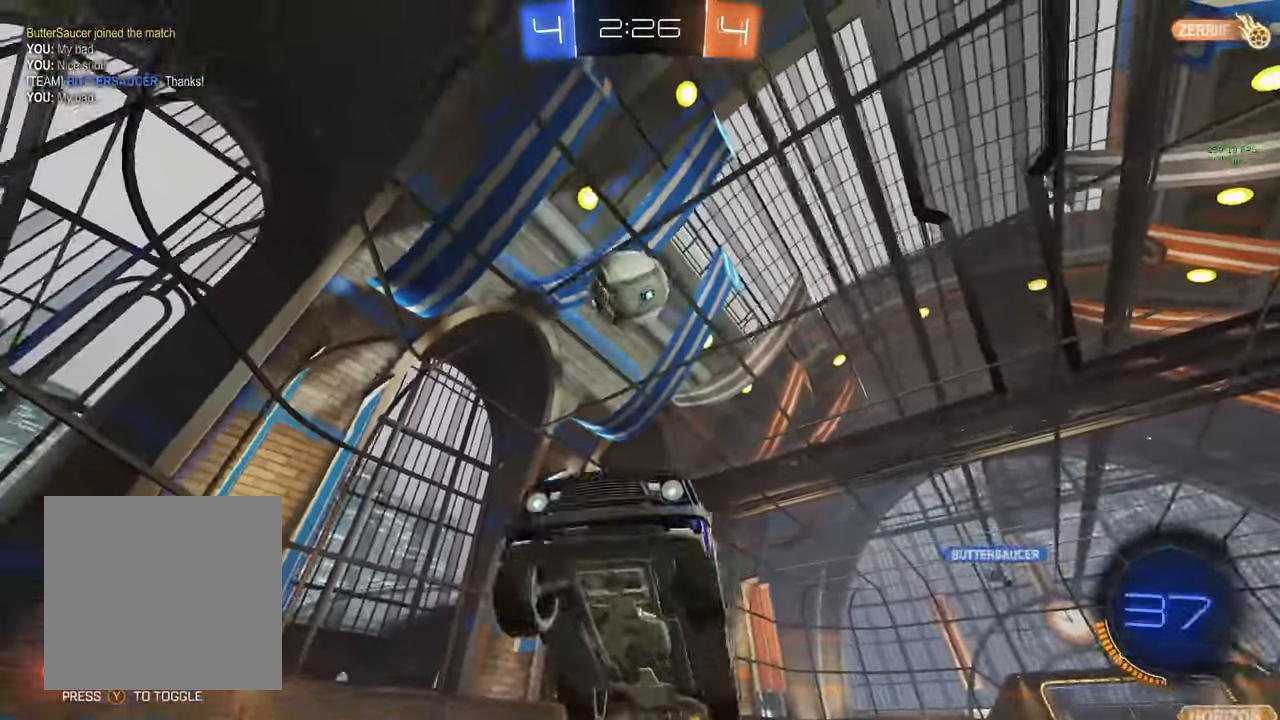
{"buttons": ["A", "B", "L1"], "left_stick": "up", "right_stick": "center", "events": [[33, "A", "up"], [117, "L1", "down"], [483, "left_stick", "up"], [500, "A", "down"]]}
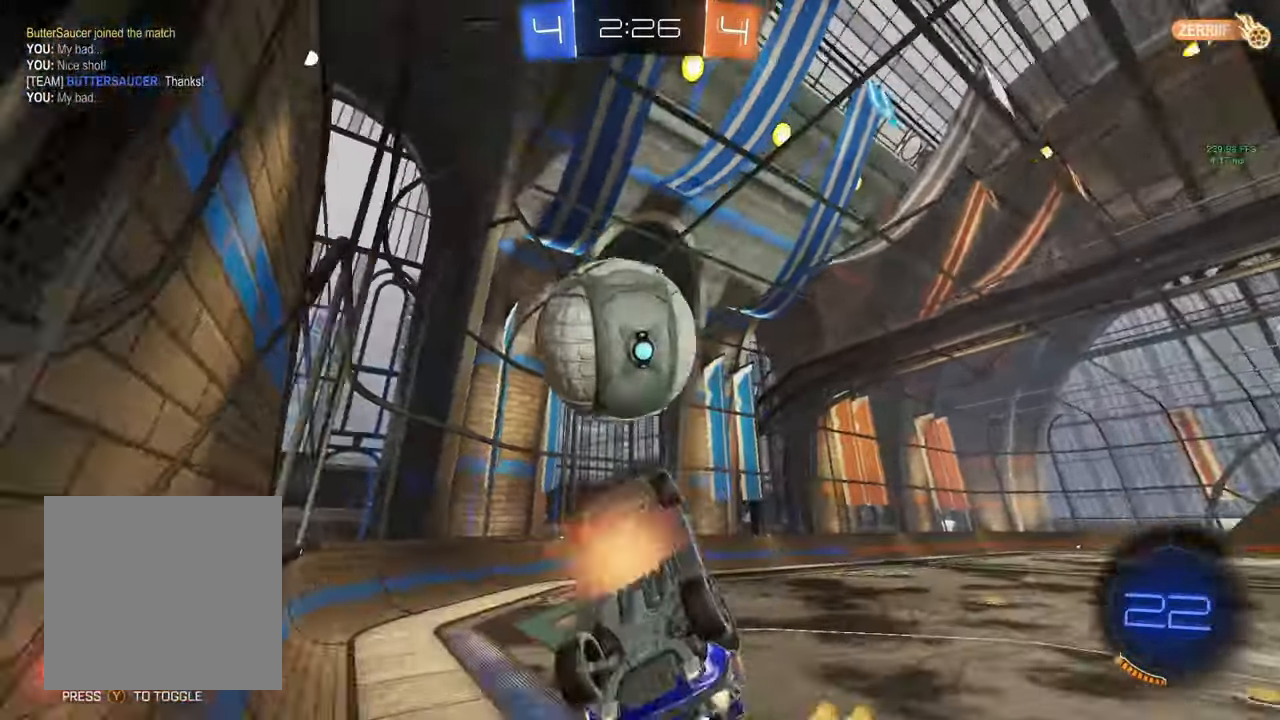
{"buttons": ["L1"], "left_stick": "down", "right_stick": "center"}
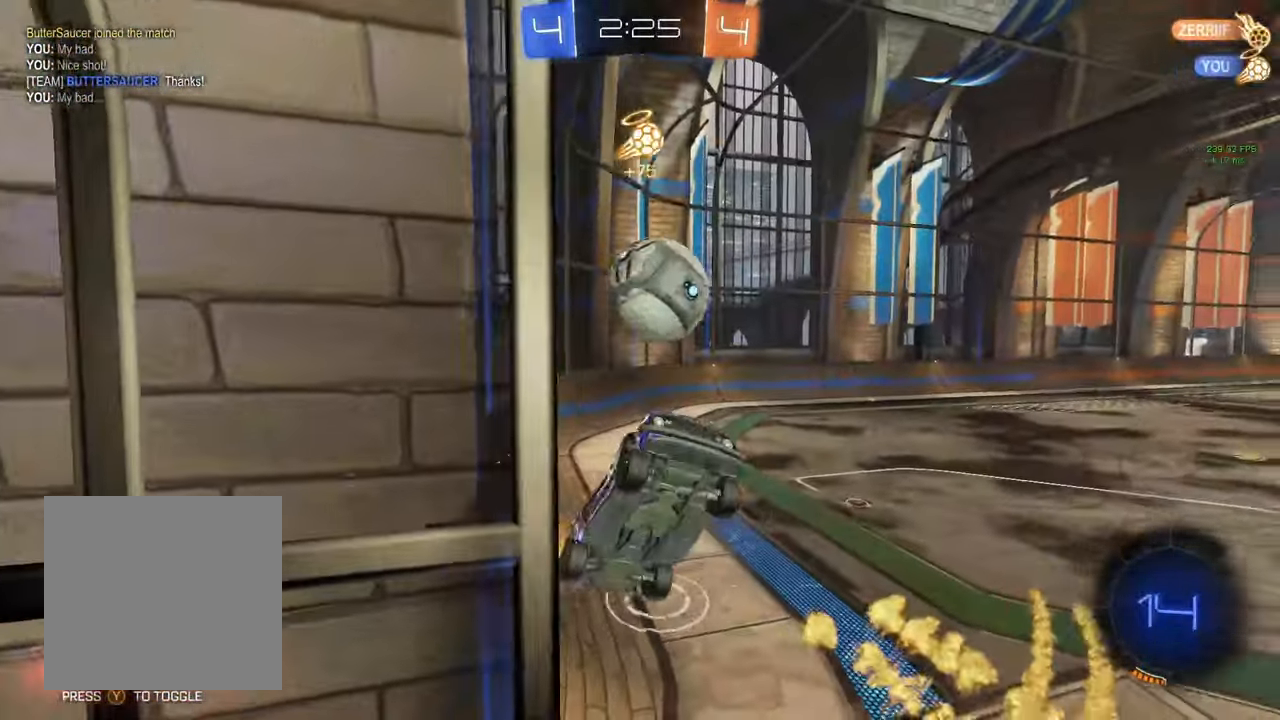
{"buttons": [], "left_stick": "left", "right_stick": "center", "events": [[150, "L1", "up"], [250, "left_stick", "left"], [267, "R1", "down"], [400, "R1", "up"]]}
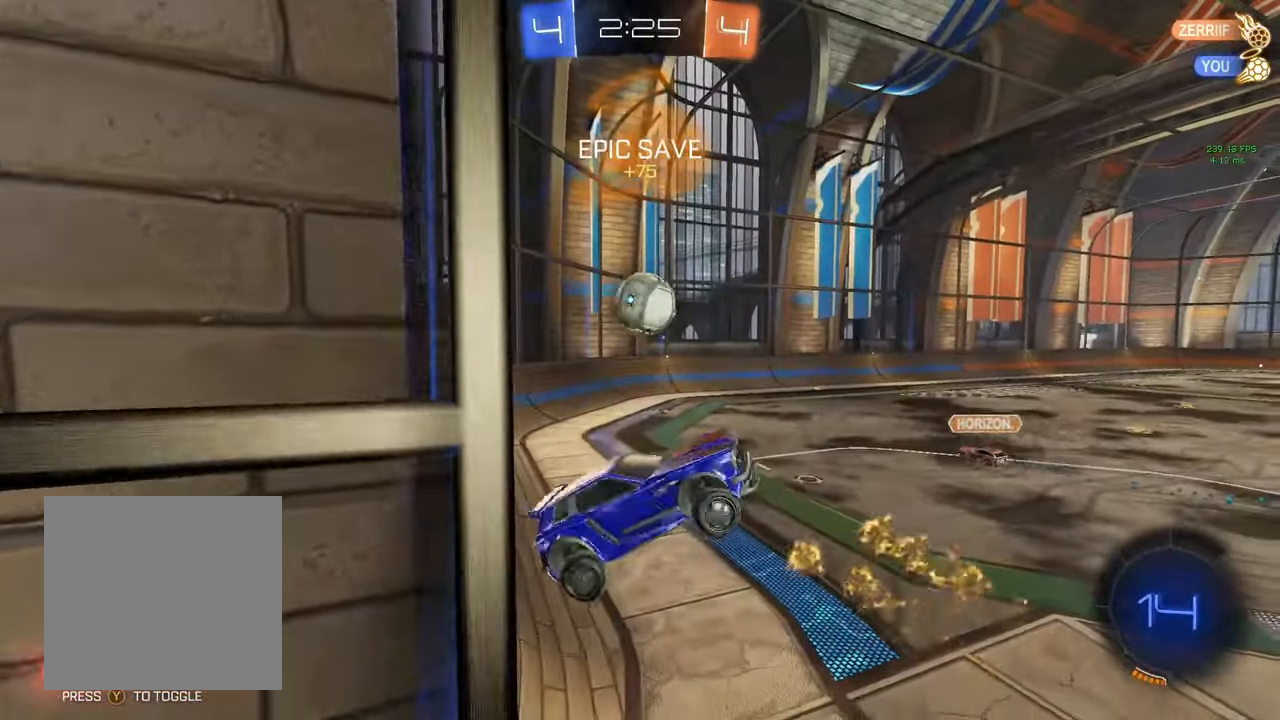
{"buttons": ["R2"], "left_stick": "center", "right_stick": "center", "events": [[100, "left_stick", "center"], [217, "left_stick", "up"], [267, "R2", "down"], [350, "left_stick", "center"]]}
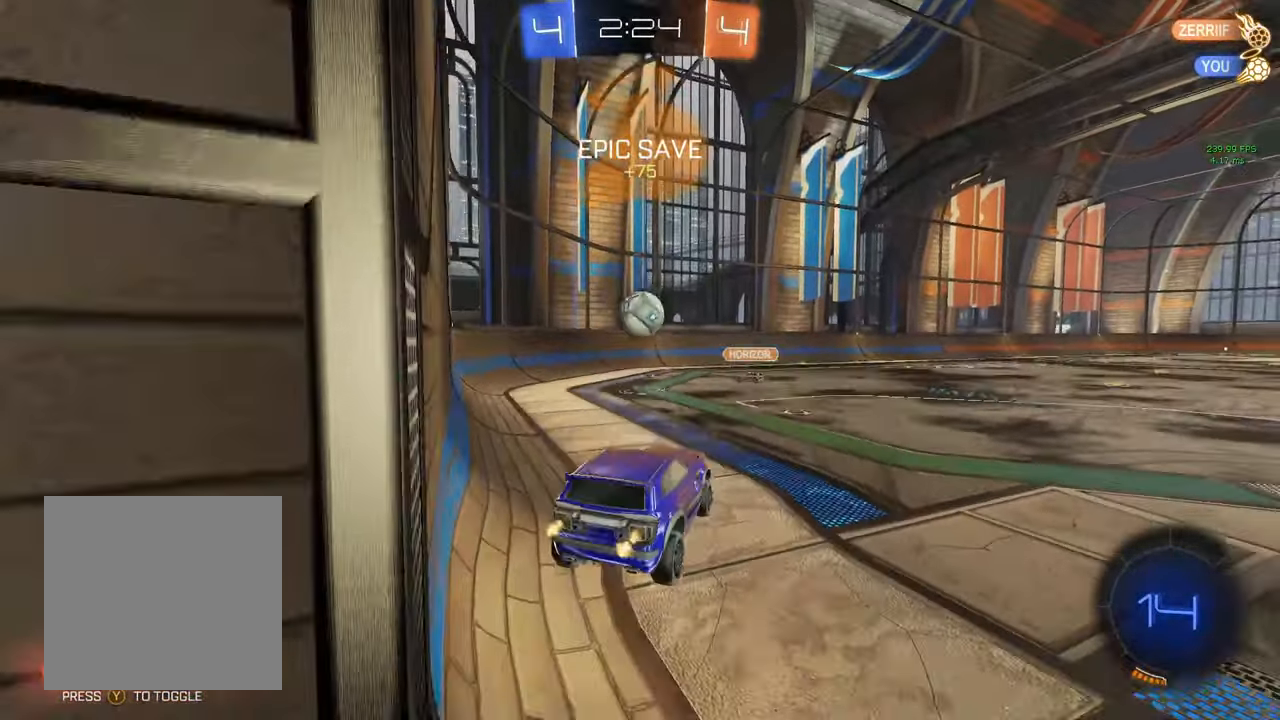
{"buttons": ["R2"], "left_stick": "left", "right_stick": "center", "events": [[17, "left_stick", "left"]]}
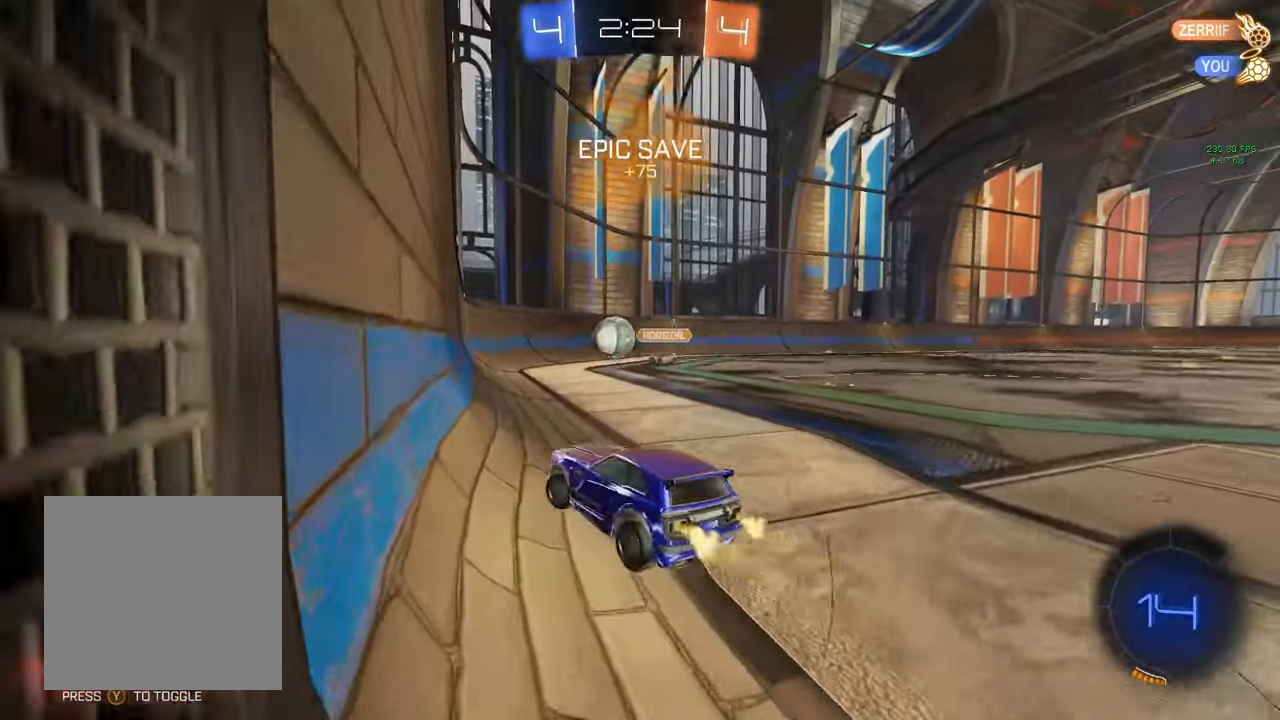
{"buttons": ["R2"], "left_stick": "center", "right_stick": "center", "events": [[100, "left_stick", "center"]]}
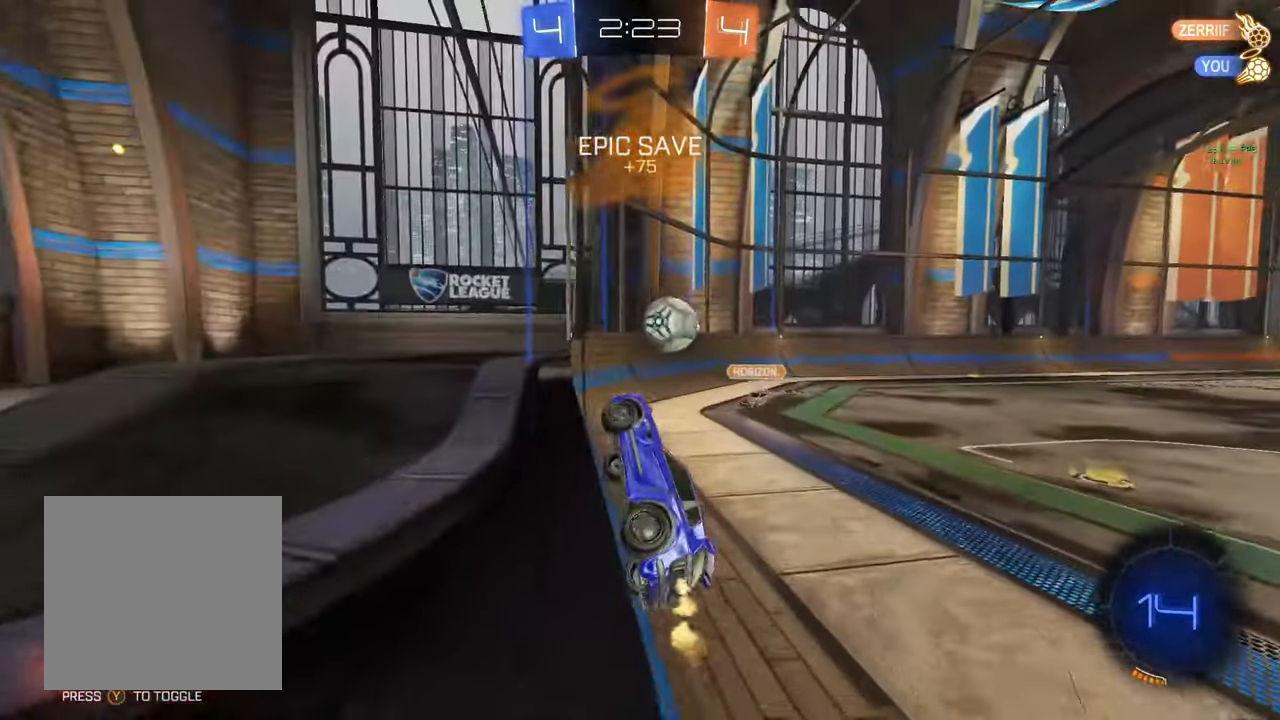
{"buttons": ["R2"], "left_stick": "right", "right_stick": "center", "events": [[67, "left_stick", "down-right"], [217, "L1", "down"], [300, "left_stick", "right"], [350, "L1", "up"]]}
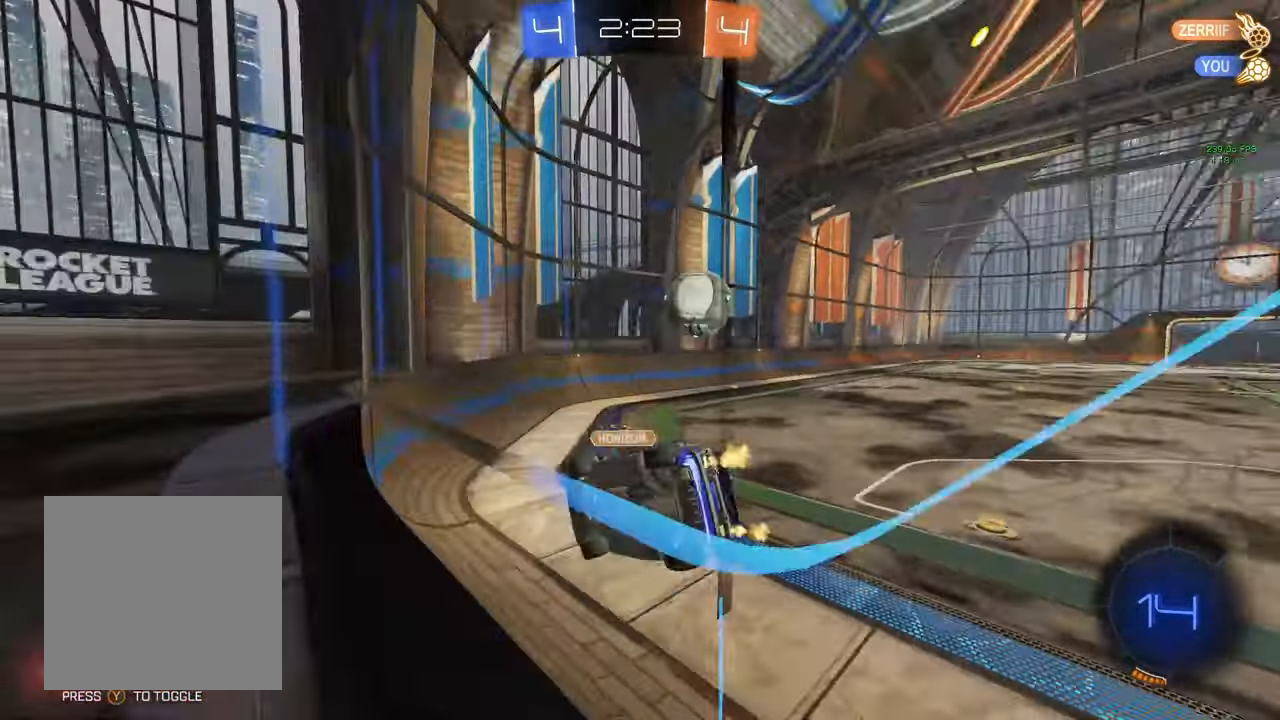
{"buttons": ["R2"], "left_stick": "right", "right_stick": "center", "events": [[67, "R2", "up"], [200, "R2", "down"]]}
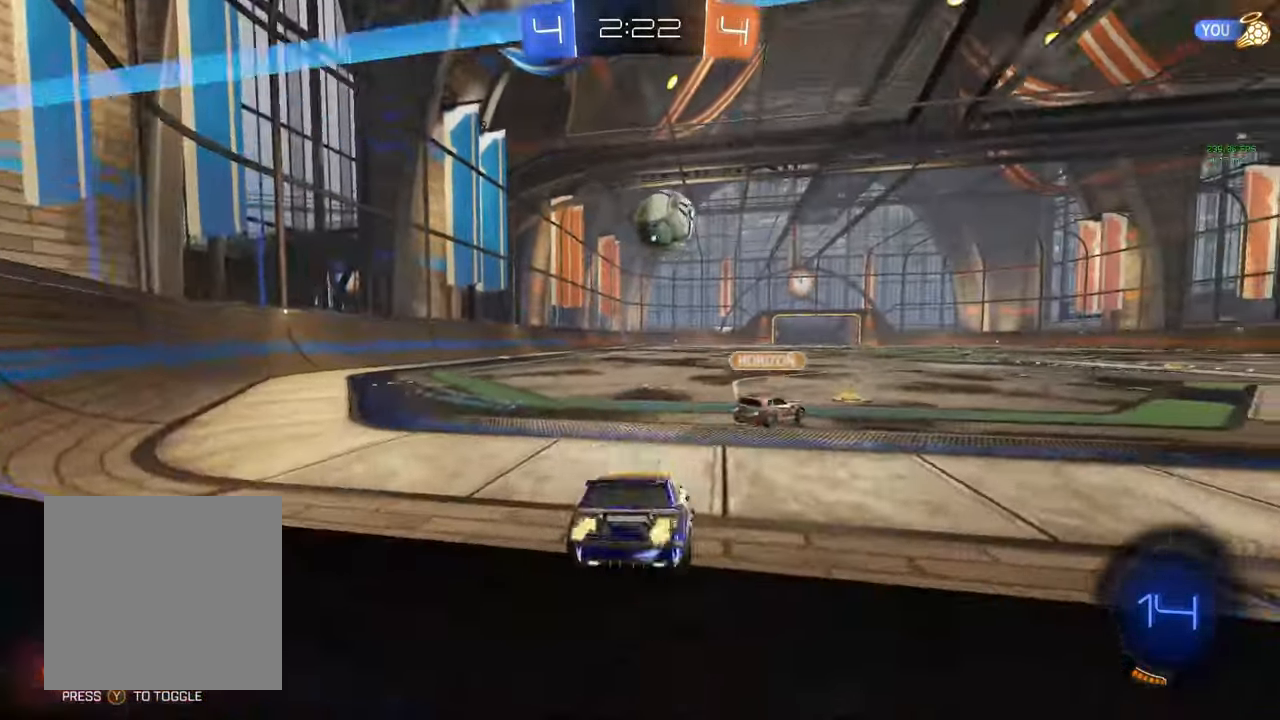
{"buttons": ["R2"], "left_stick": "center", "right_stick": "center", "events": [[33, "A", "down"], [50, "left_stick", "down"], [100, "A", "up"], [217, "left_stick", "center"], [367, "left_stick", "up"], [400, "A", "down"], [450, "A", "up"], [500, "left_stick", "center"]]}
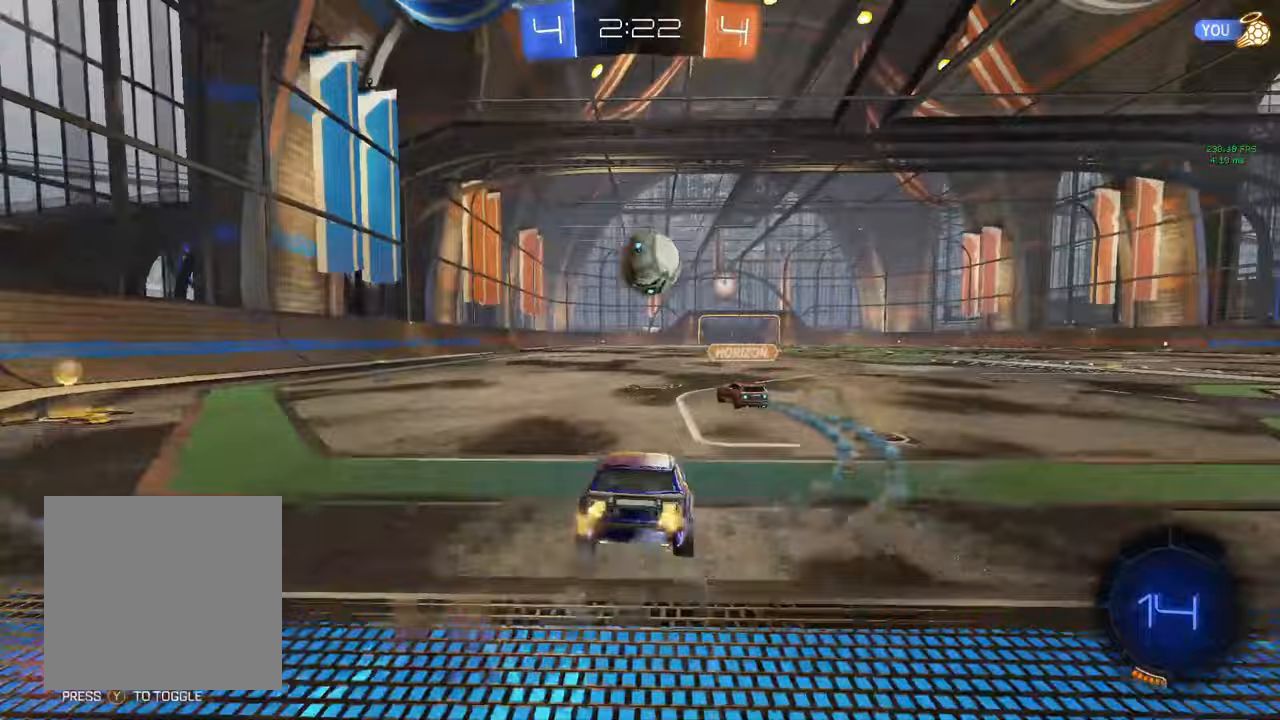
{"buttons": ["B", "R2"], "left_stick": "center", "right_stick": "center", "events": [[183, "B", "down"], [267, "left_stick", "left"], [350, "left_stick", "center"]]}
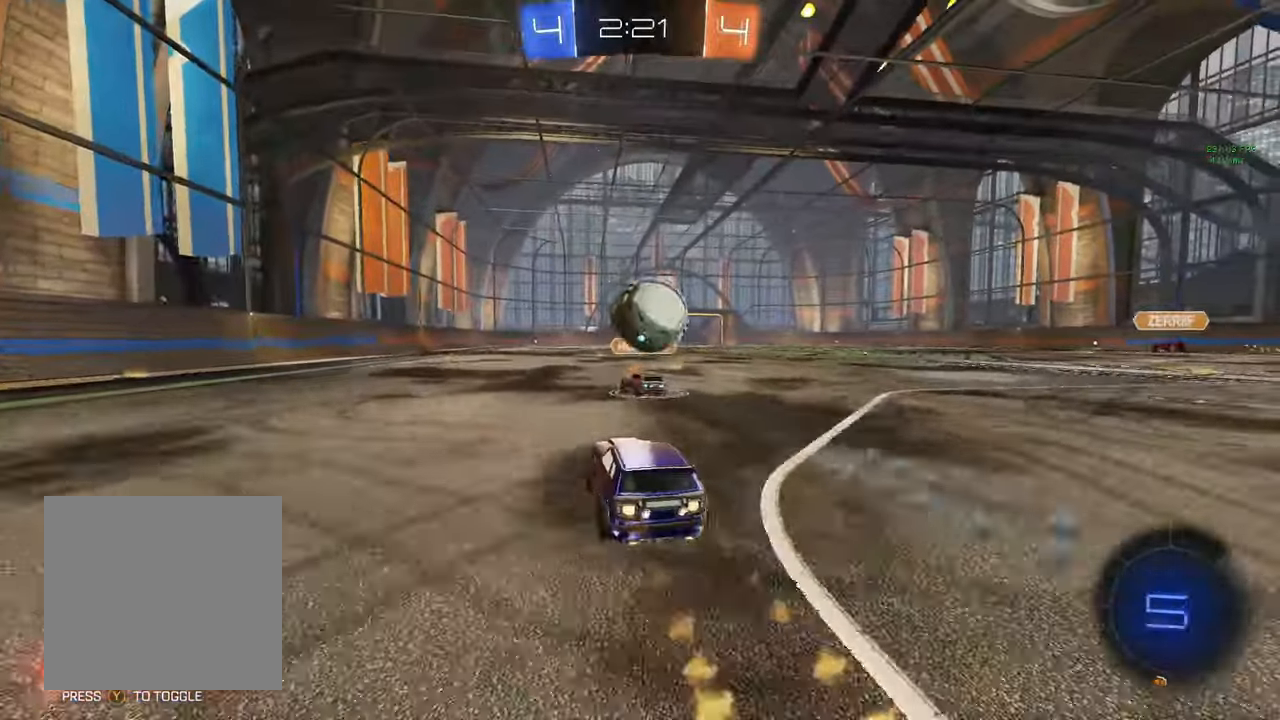
{"buttons": ["B", "R2"], "left_stick": "down", "right_stick": "center", "events": [[117, "left_stick", "right"], [217, "left_stick", "center"], [300, "A", "down"], [300, "left_stick", "down-right"], [400, "left_stick", "down"], [483, "A", "up"]]}
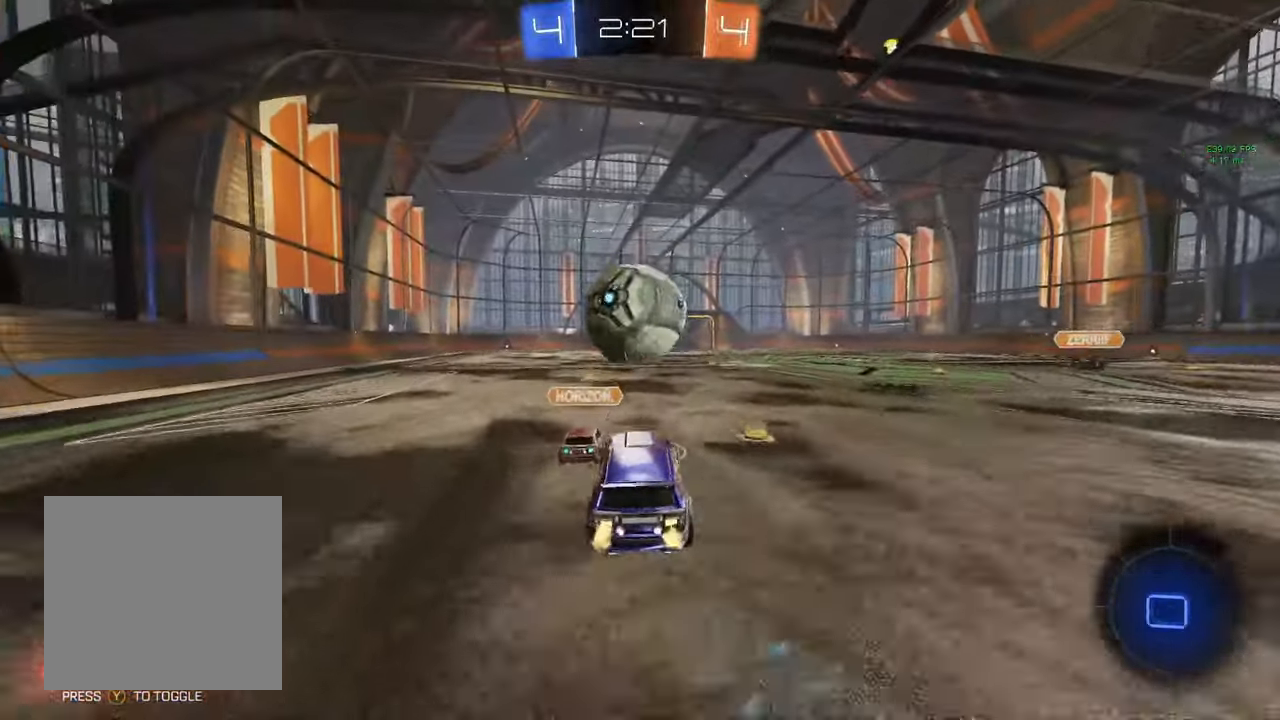
{"buttons": ["Y"], "left_stick": "center", "right_stick": "center", "events": [[50, "left_stick", "center"], [217, "left_stick", "up"], [250, "L1", "down"], [267, "A", "down"], [350, "R2", "up"], [367, "L1", "up"], [367, "left_stick", "center"], [383, "A", "up"], [383, "B", "up"], [483, "Y", "down"]]}
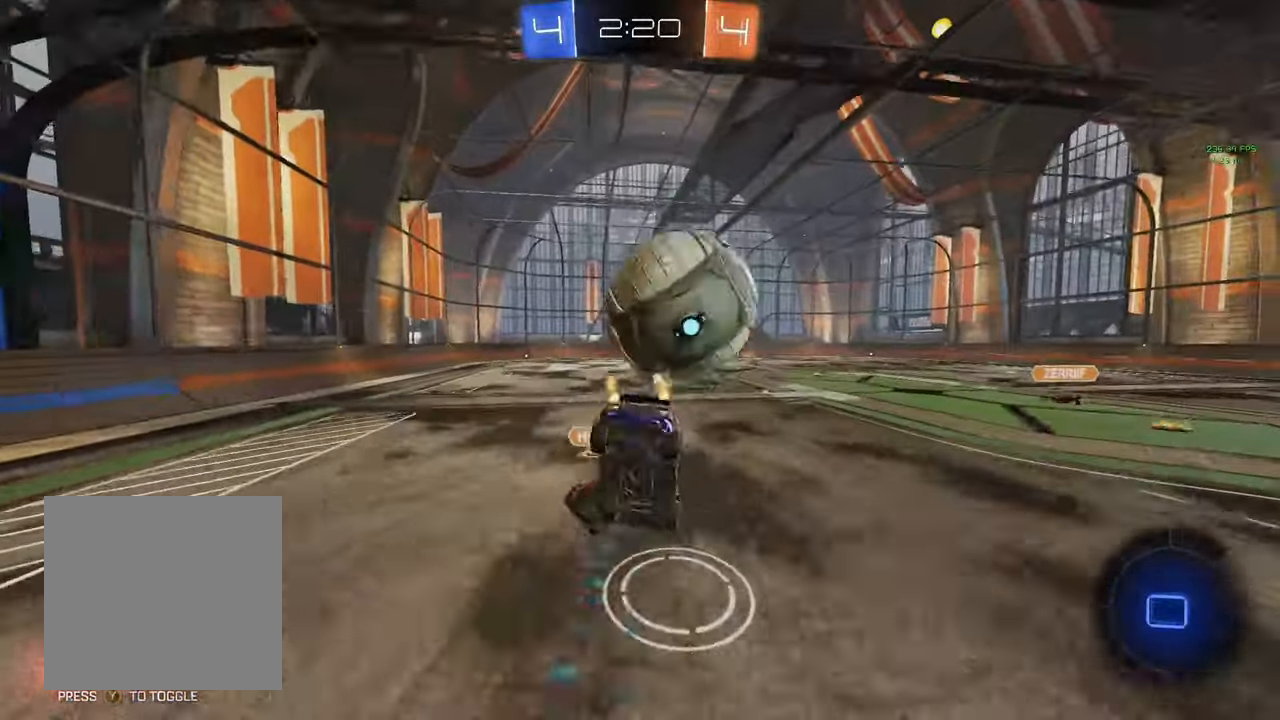
{"buttons": [], "left_stick": "center", "right_stick": "center", "events": [[67, "Y", "up"]]}
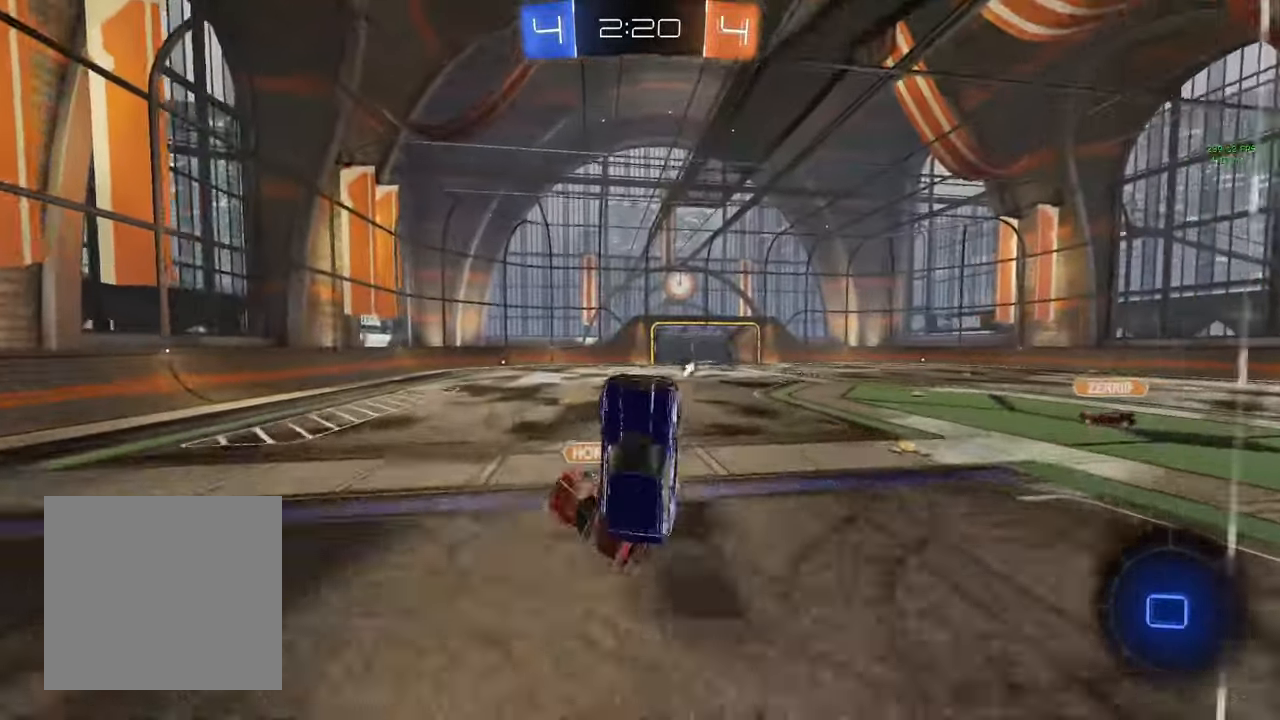
{"buttons": [], "left_stick": "up-left", "right_stick": "center", "events": [[200, "left_stick", "up"], [300, "left_stick", "center"], [400, "left_stick", "up-left"]]}
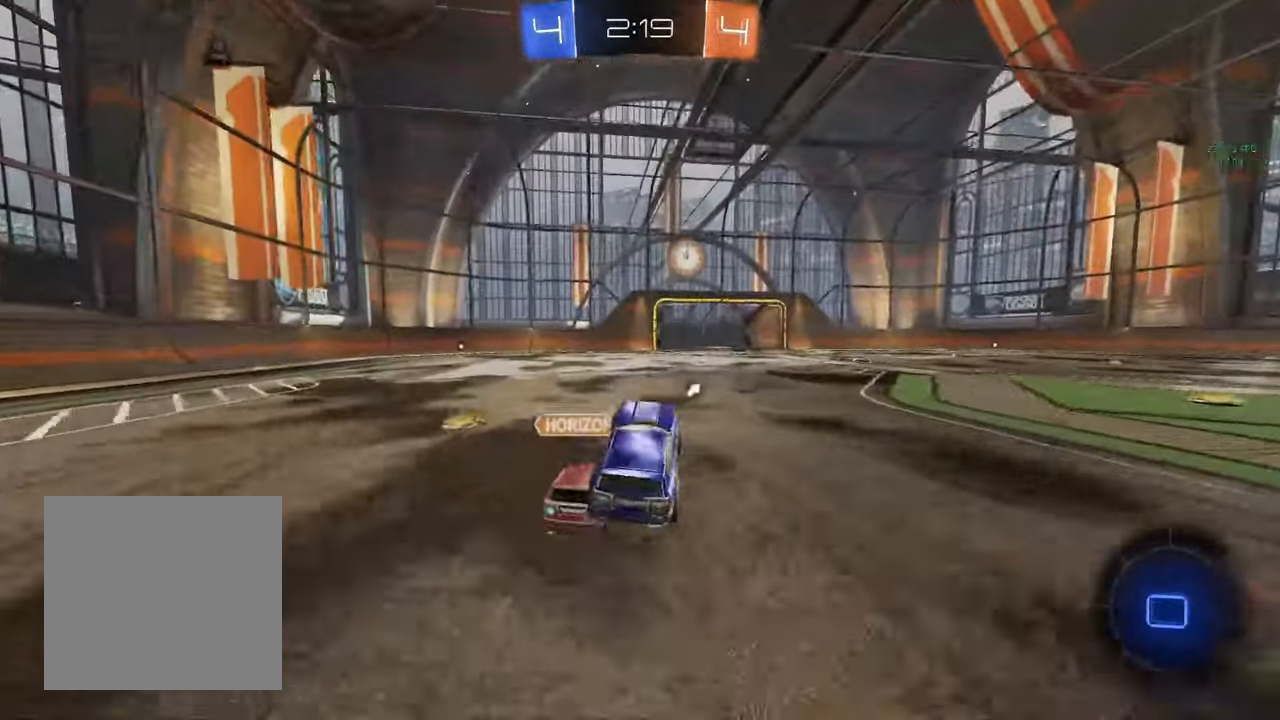
{"buttons": ["Y", "R2"], "left_stick": "center", "right_stick": "center", "events": [[33, "left_stick", "center"], [133, "left_stick", "left"], [167, "R2", "down"], [400, "left_stick", "center"], [450, "Y", "down"]]}
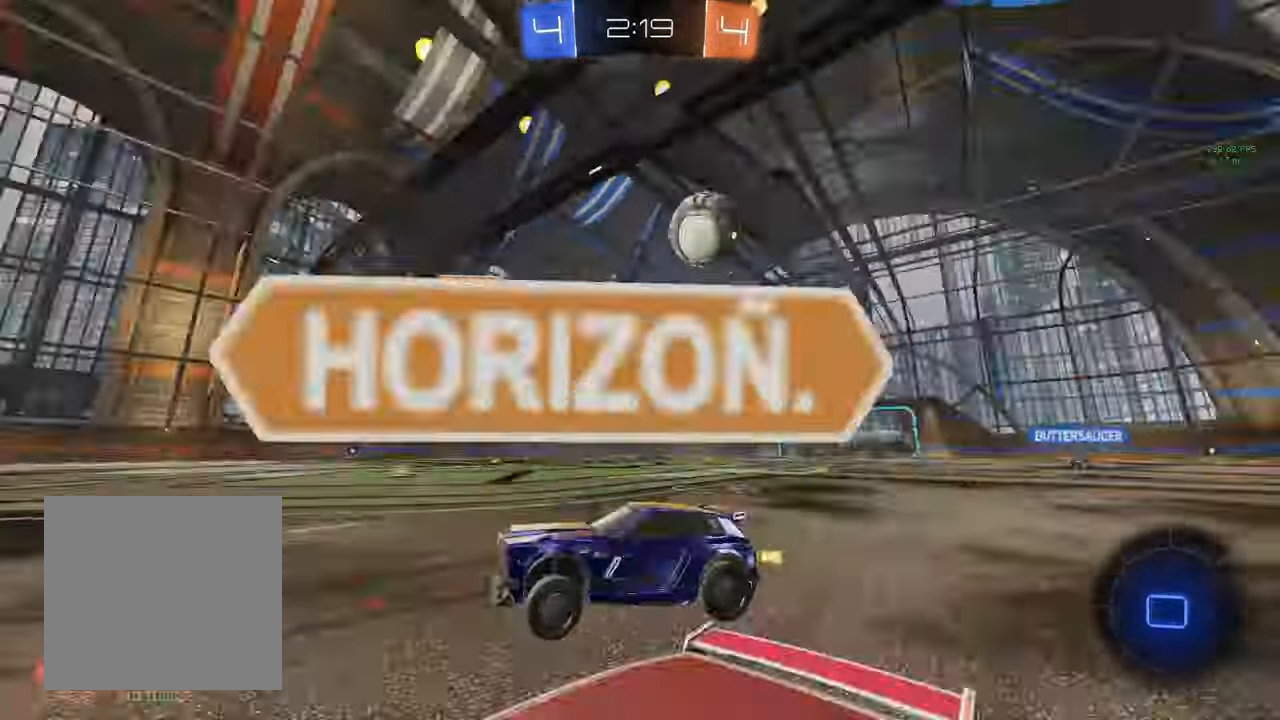
{"buttons": ["Y", "R2"], "left_stick": "right", "right_stick": "center", "events": [[17, "Y", "up"], [33, "left_stick", "right"], [417, "Y", "down"]]}
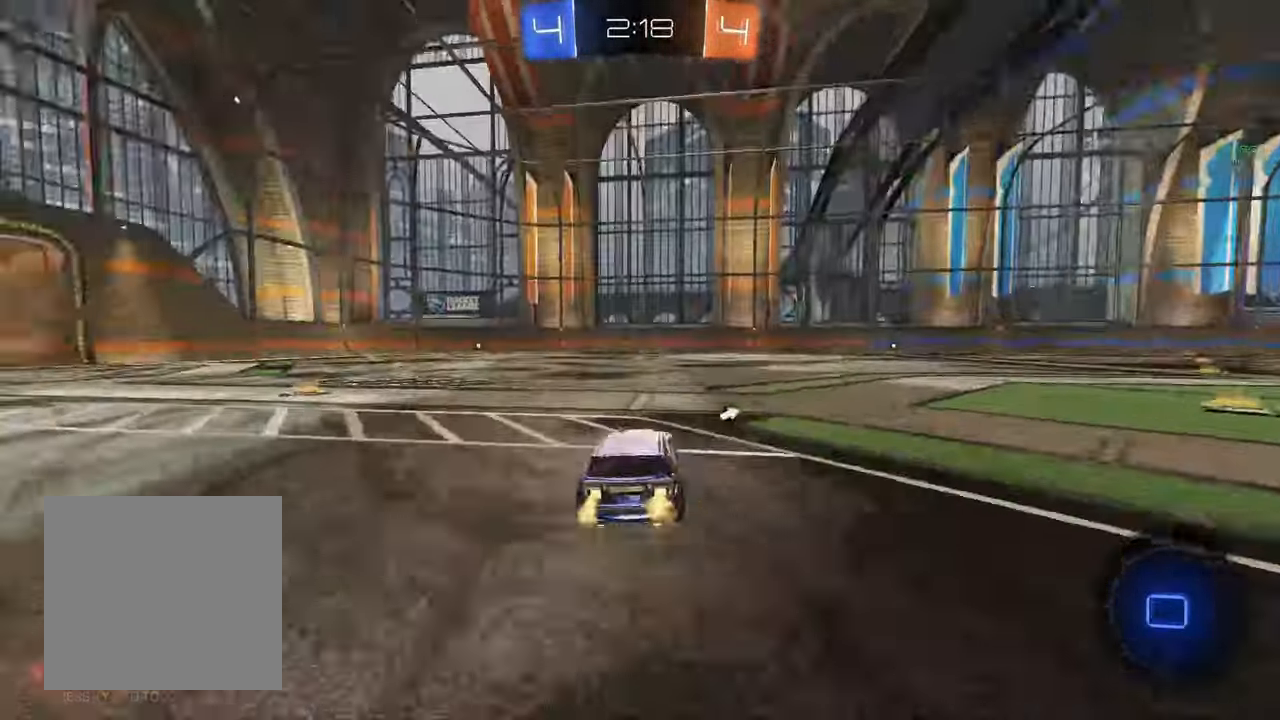
{"buttons": ["A", "B", "L1", "R2"], "left_stick": "up-right", "right_stick": "center", "events": [[17, "Y", "up"], [117, "left_stick", "center"], [317, "B", "down"], [333, "A", "down"], [400, "left_stick", "up-right"], [417, "A", "up"], [417, "B", "up"], [433, "L1", "down"], [483, "A", "down"], [483, "B", "down"]]}
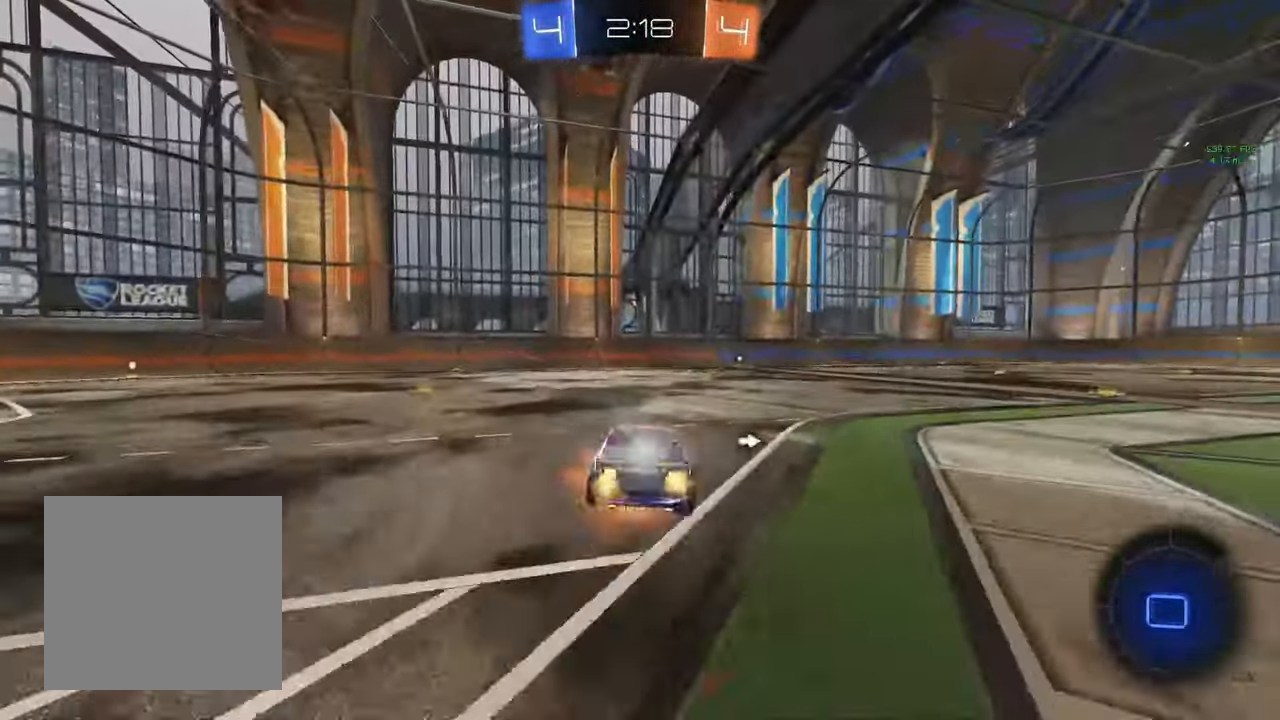
{"buttons": ["L1", "R2"], "left_stick": "down-right", "right_stick": "center", "events": [[50, "A", "up"], [50, "Y", "down"], [50, "left_stick", "down-right"], [83, "Y", "up"], [117, "left_stick", "down"], [183, "B", "up"], [300, "left_stick", "down-right"]]}
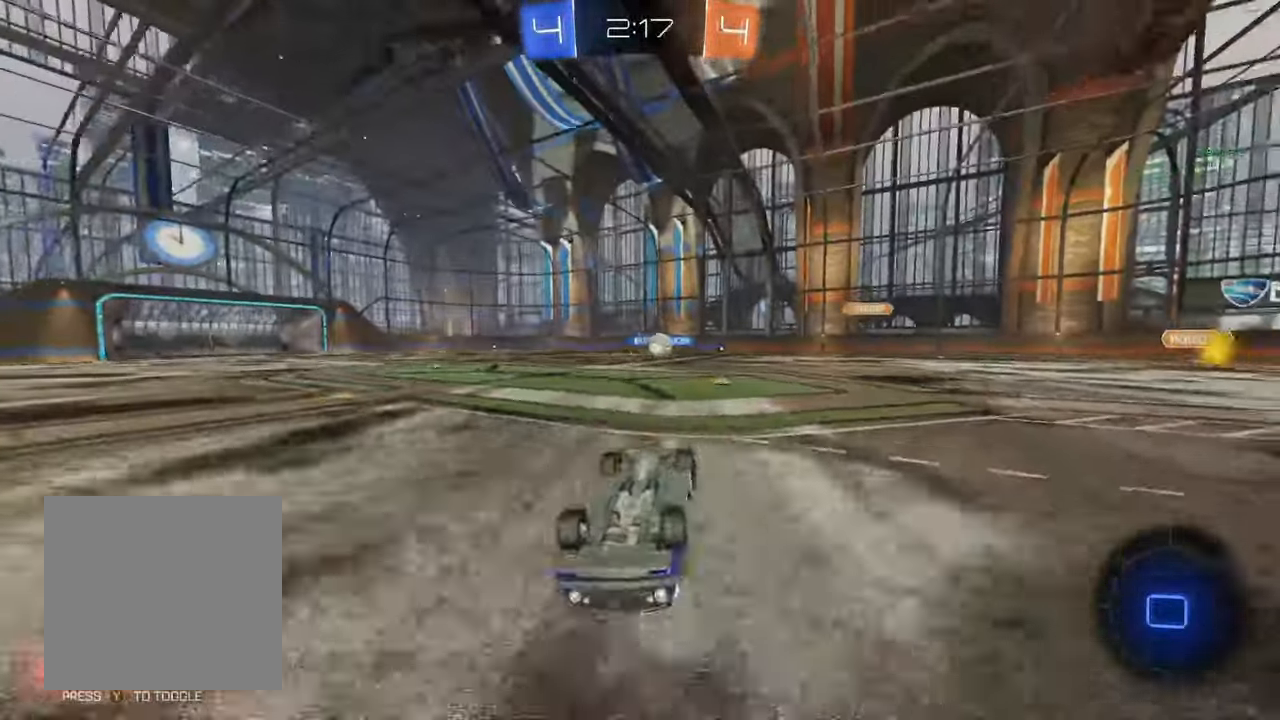
{"buttons": ["Y", "R2"], "left_stick": "right", "right_stick": "center", "events": [[333, "L1", "up"], [367, "left_stick", "center"], [483, "Y", "down"], [500, "left_stick", "right"]]}
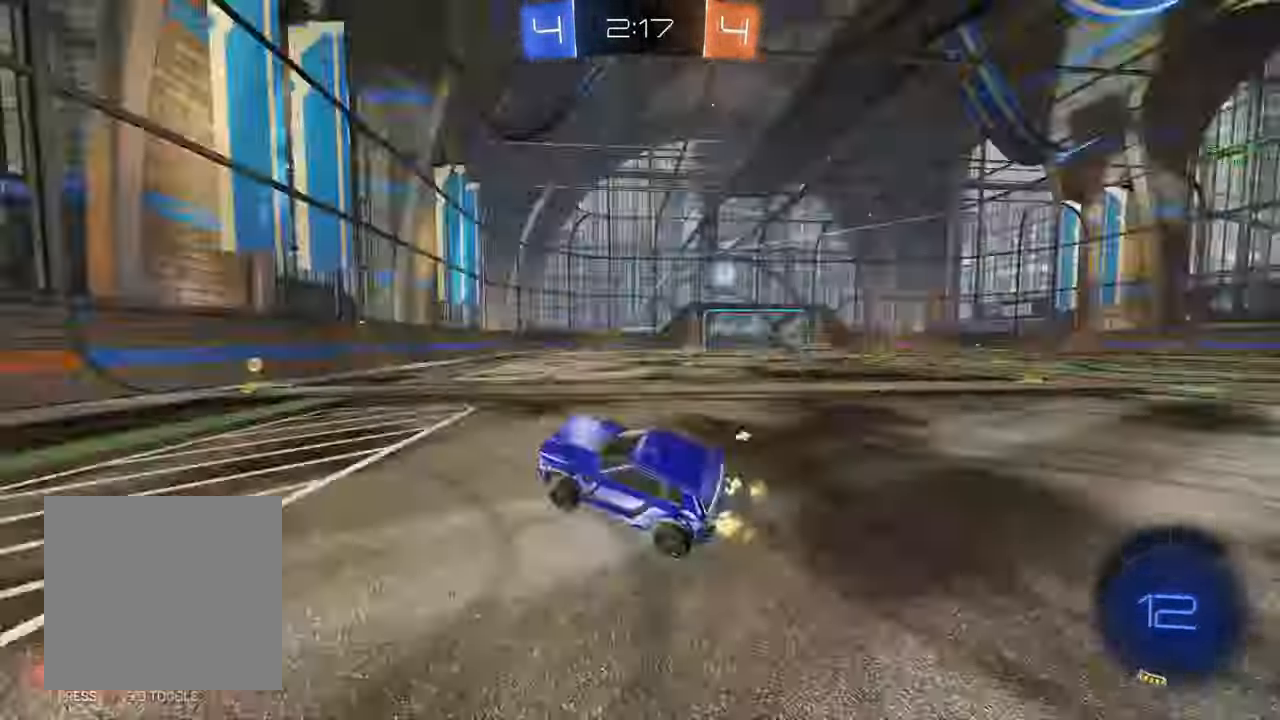
{"buttons": ["R2"], "left_stick": "right", "right_stick": "center", "events": [[83, "Y", "up"], [267, "left_stick", "center"], [317, "Y", "down"], [400, "Y", "up"], [400, "left_stick", "right"]]}
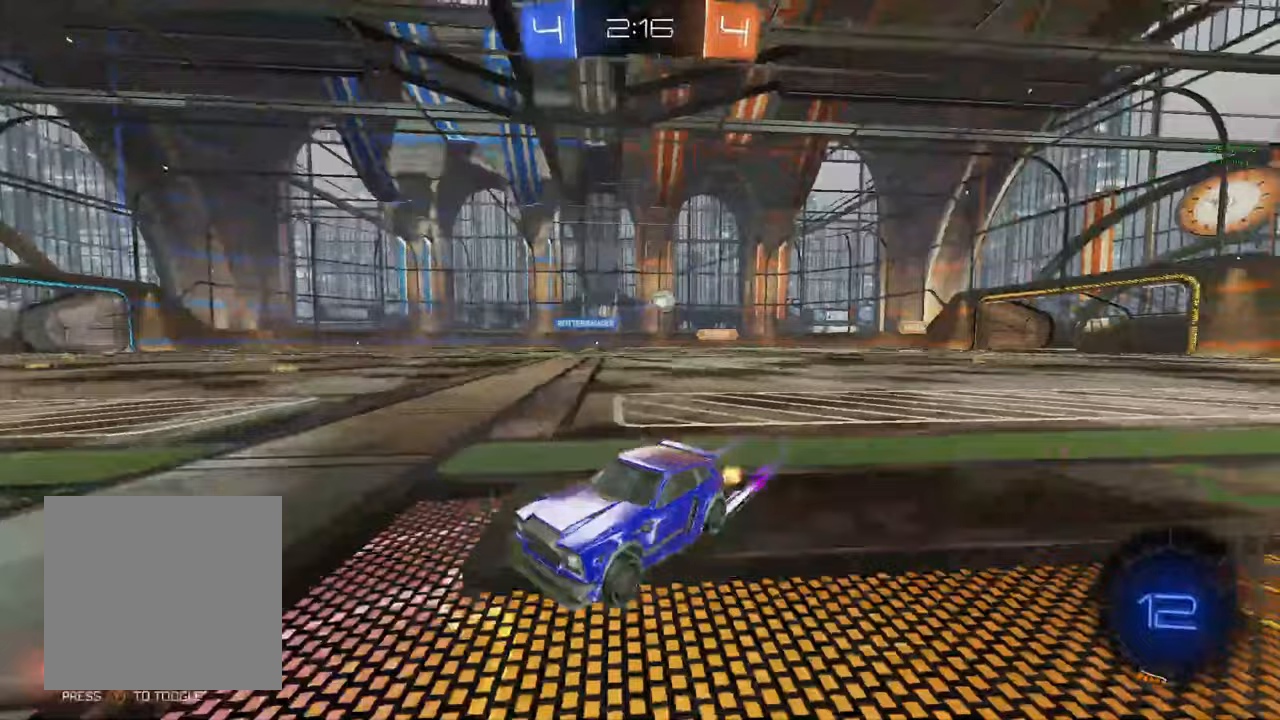
{"buttons": ["R2"], "left_stick": "right", "right_stick": "center", "events": [[50, "R2", "up"], [200, "left_stick", "left"], [283, "left_stick", "down-right"], [367, "L1", "down"], [367, "R2", "down"], [417, "left_stick", "right"], [483, "L1", "up"]]}
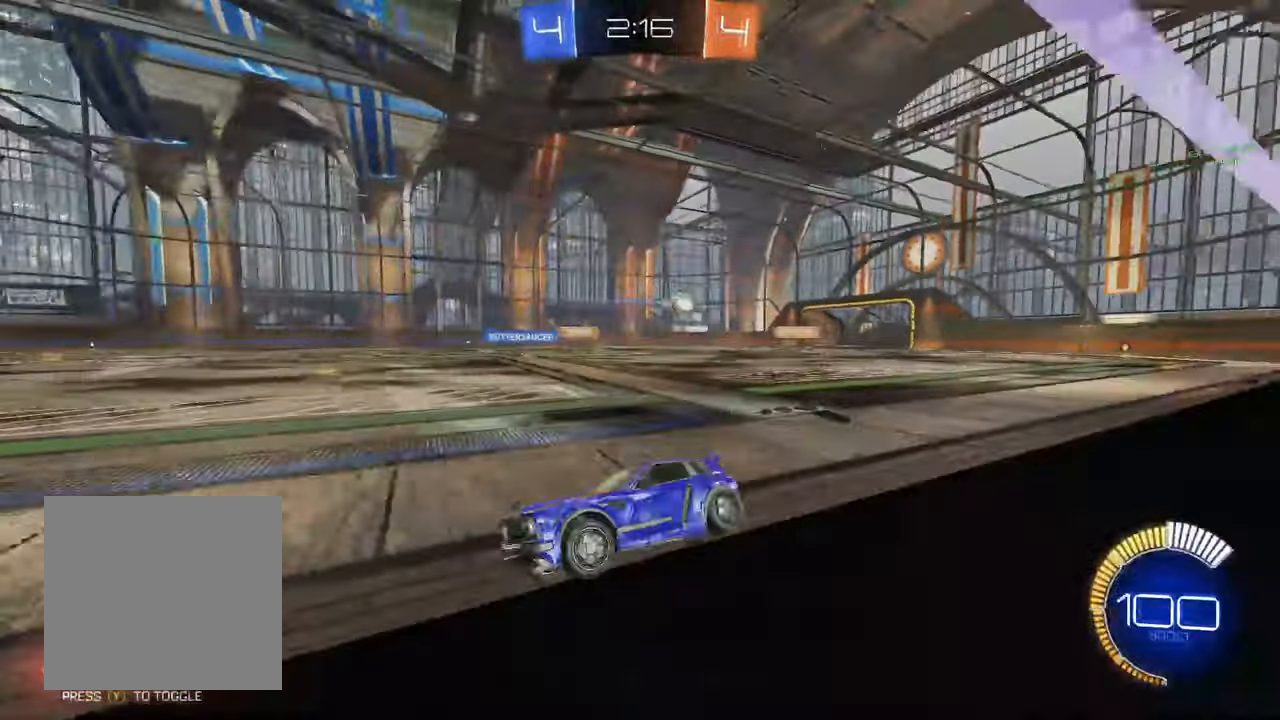
{"buttons": ["R2"], "left_stick": "right", "right_stick": "center", "events": [[283, "L1", "down"], [400, "L1", "up"]]}
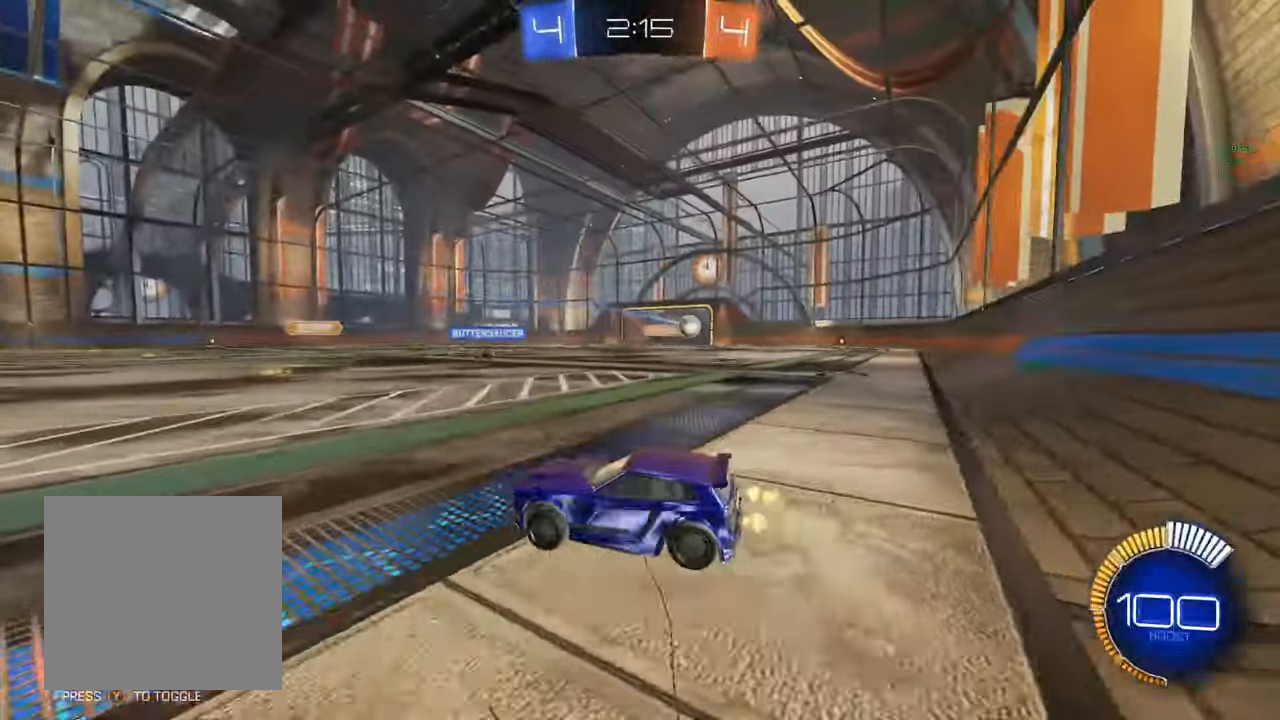
{"buttons": ["R2"], "left_stick": "left", "right_stick": "center", "events": [[383, "left_stick", "left"]]}